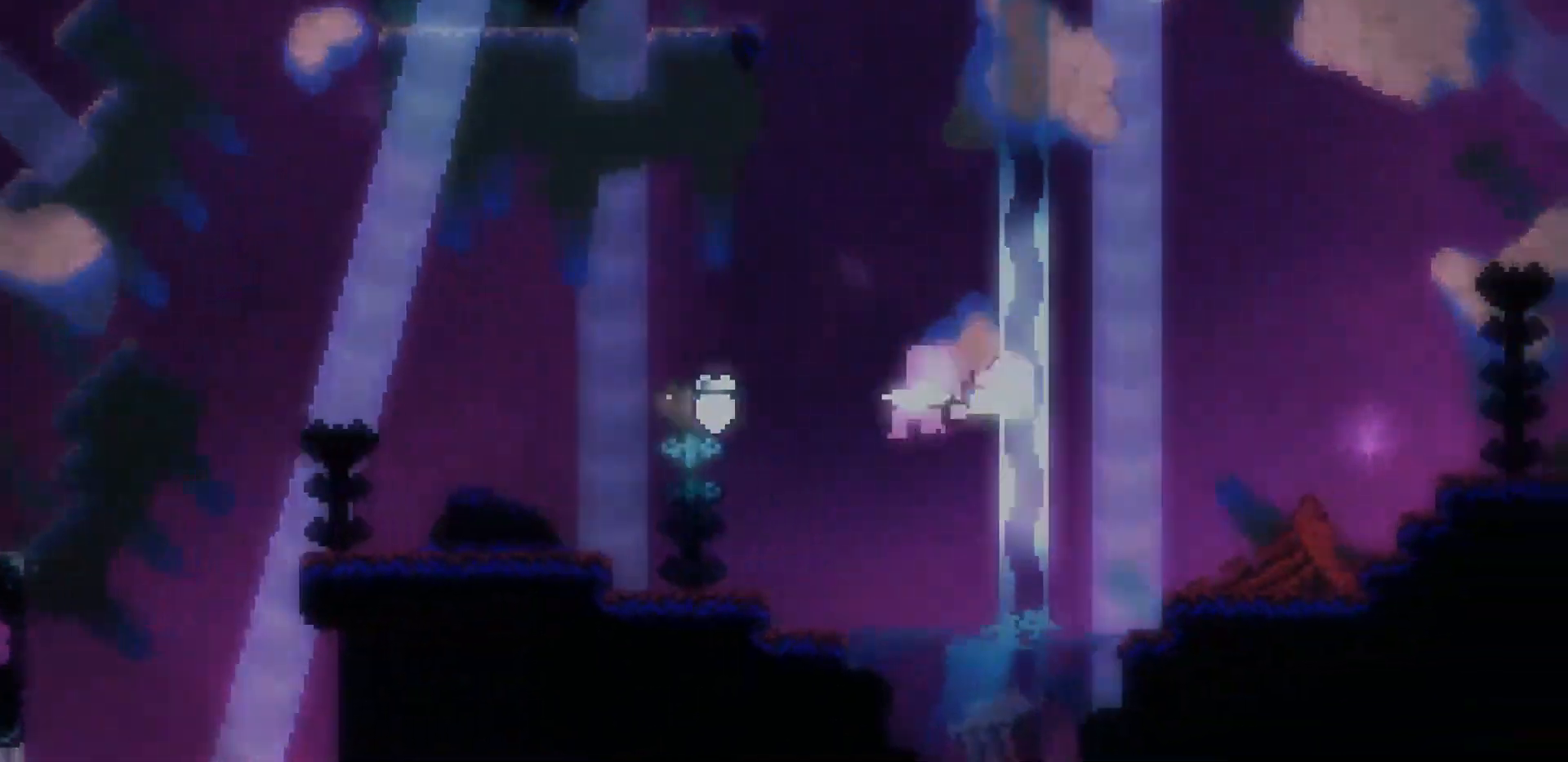
Gameplay with keyboard; each line is a JSON object with the keys held at the frame after it. "events" lists presses ("down") and releases ("up") of "dash", "demo", "down", "jump", "jump2", "left", "pause", "right" and "up" between this image and that frame as [ms after this image, input, new state], when the widget could be followed in between. No other keys are recorded. Mouse input is not recorded. Key names are as the overlay labels them; some are game actions (e.g. jump) rather than physical keys. Not read: grab.
{"keys": [], "events": [[167, "right", "up"]]}
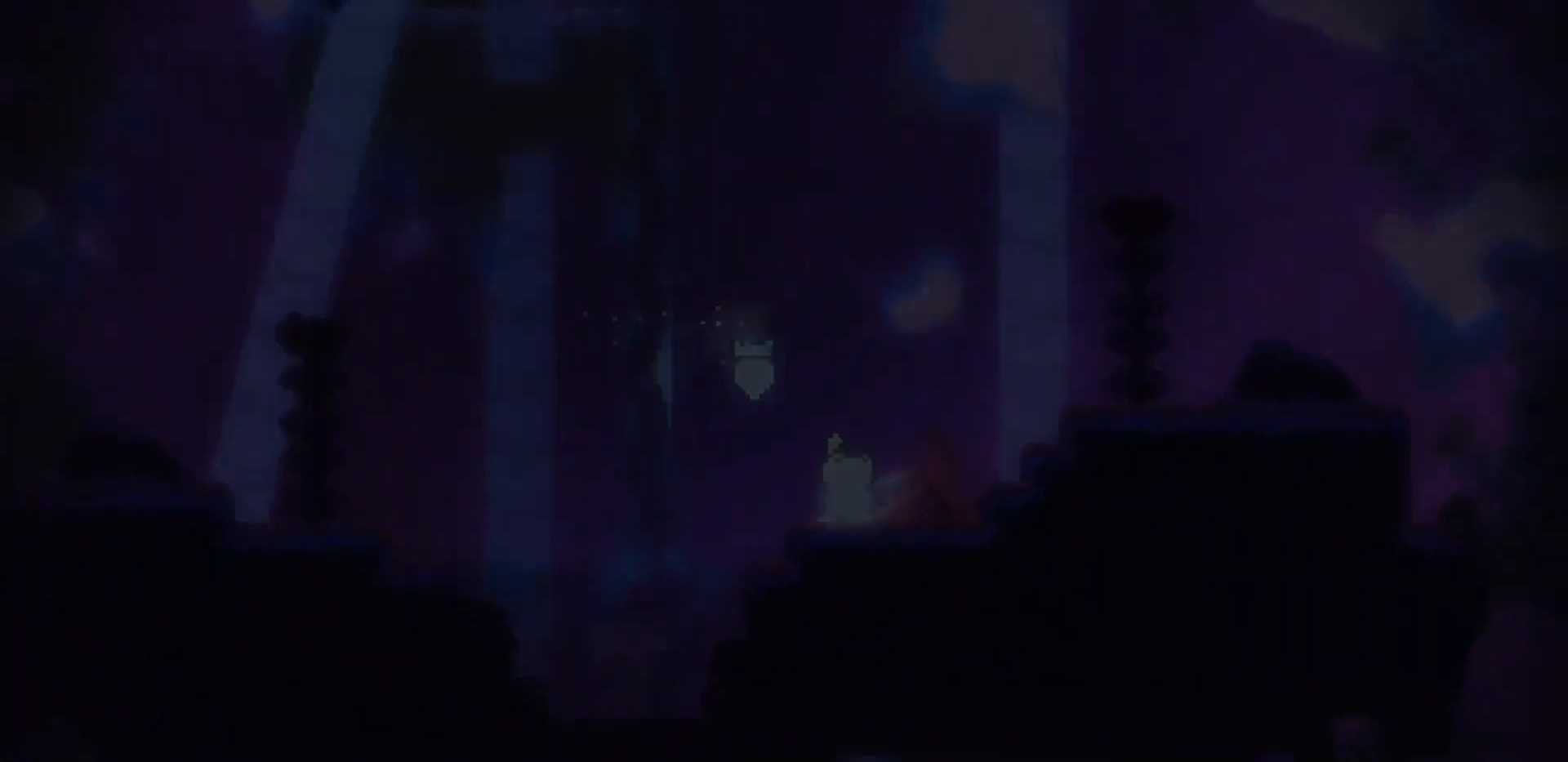
{"keys": [], "events": []}
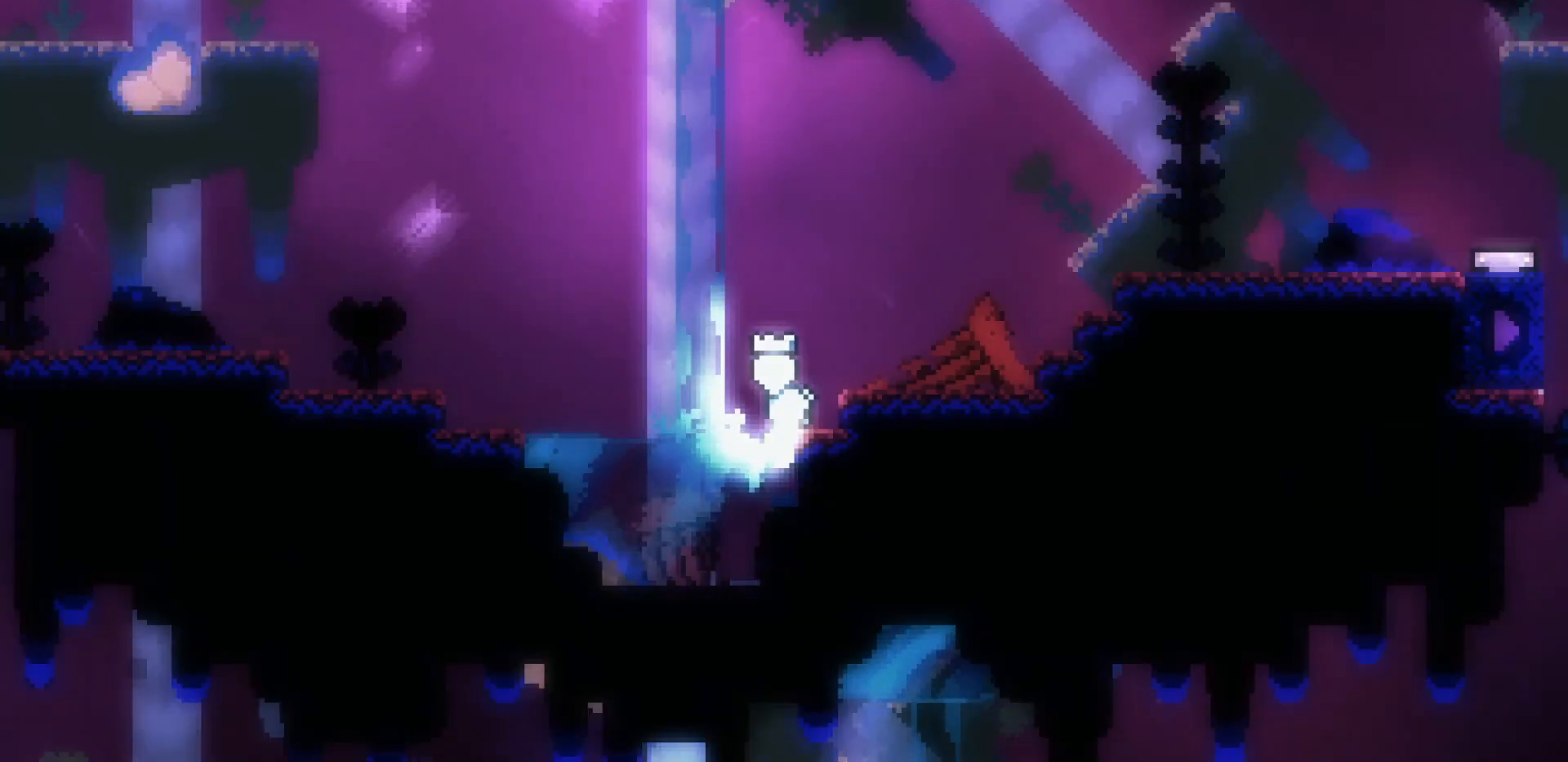
{"keys": [], "events": []}
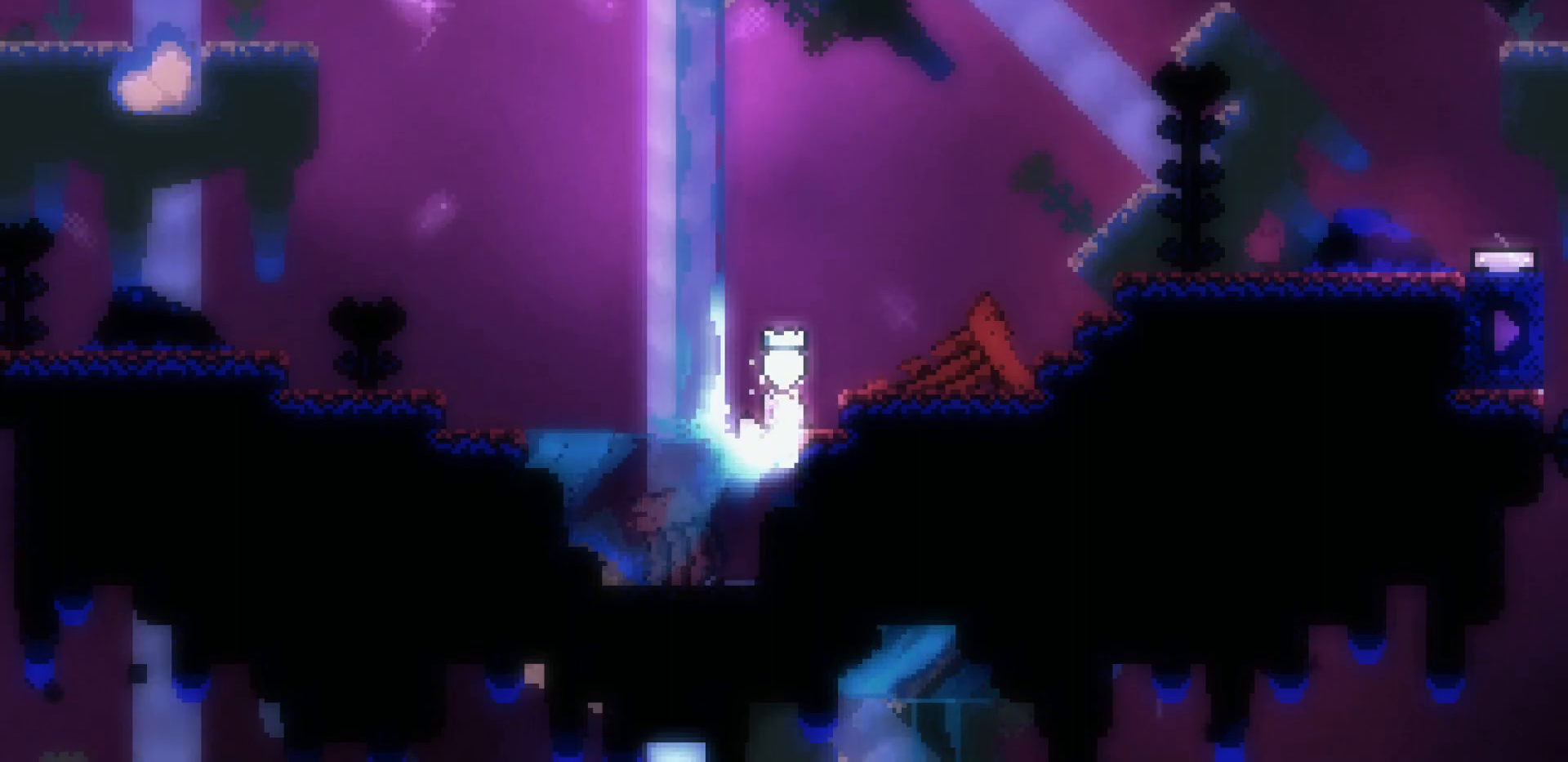
{"keys": ["right"], "events": [[217, "jump2", "down"], [317, "right", "down"], [450, "jump2", "up"]]}
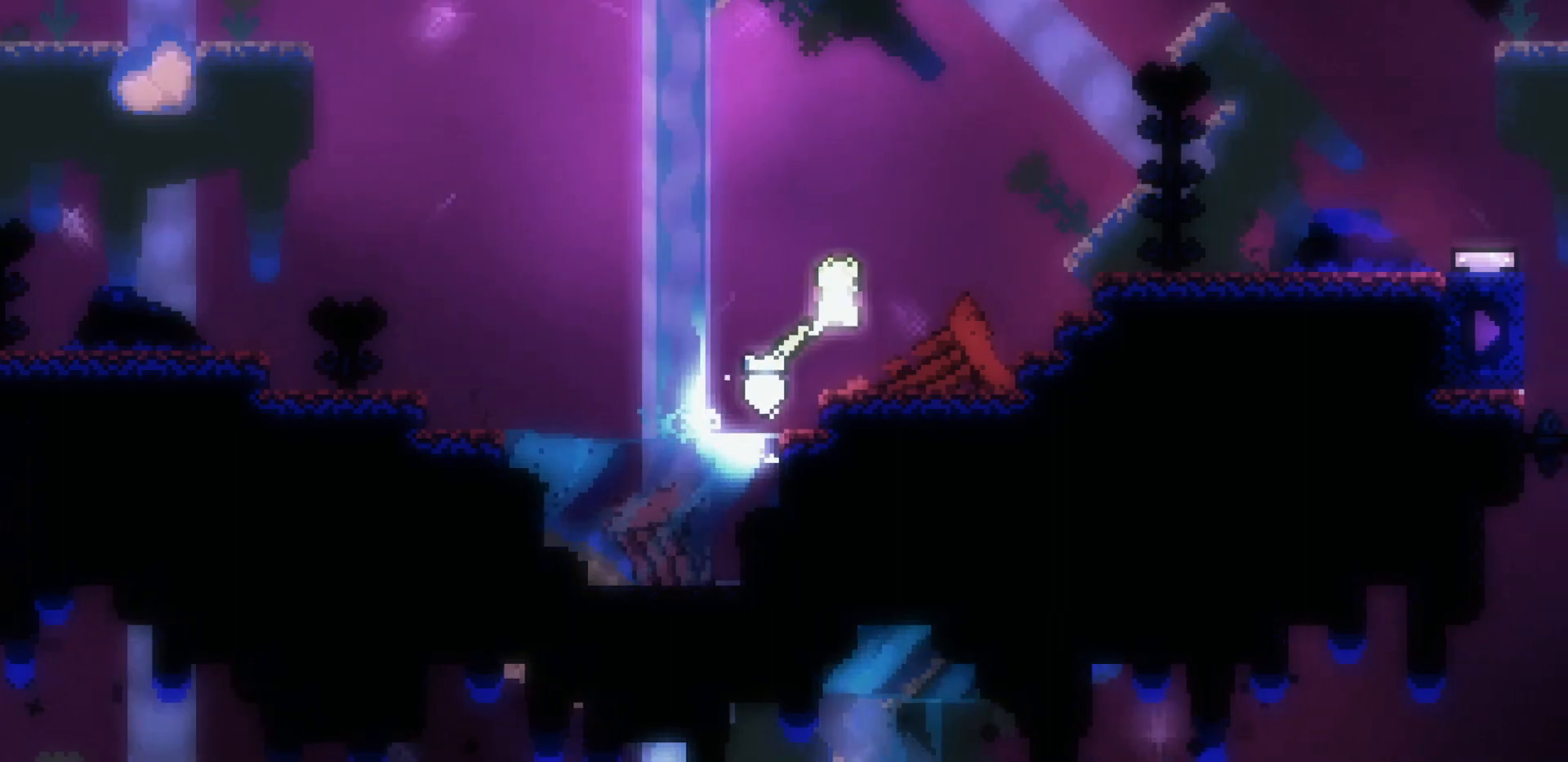
{"keys": ["jump2", "right"], "events": [[283, "jump2", "down"]]}
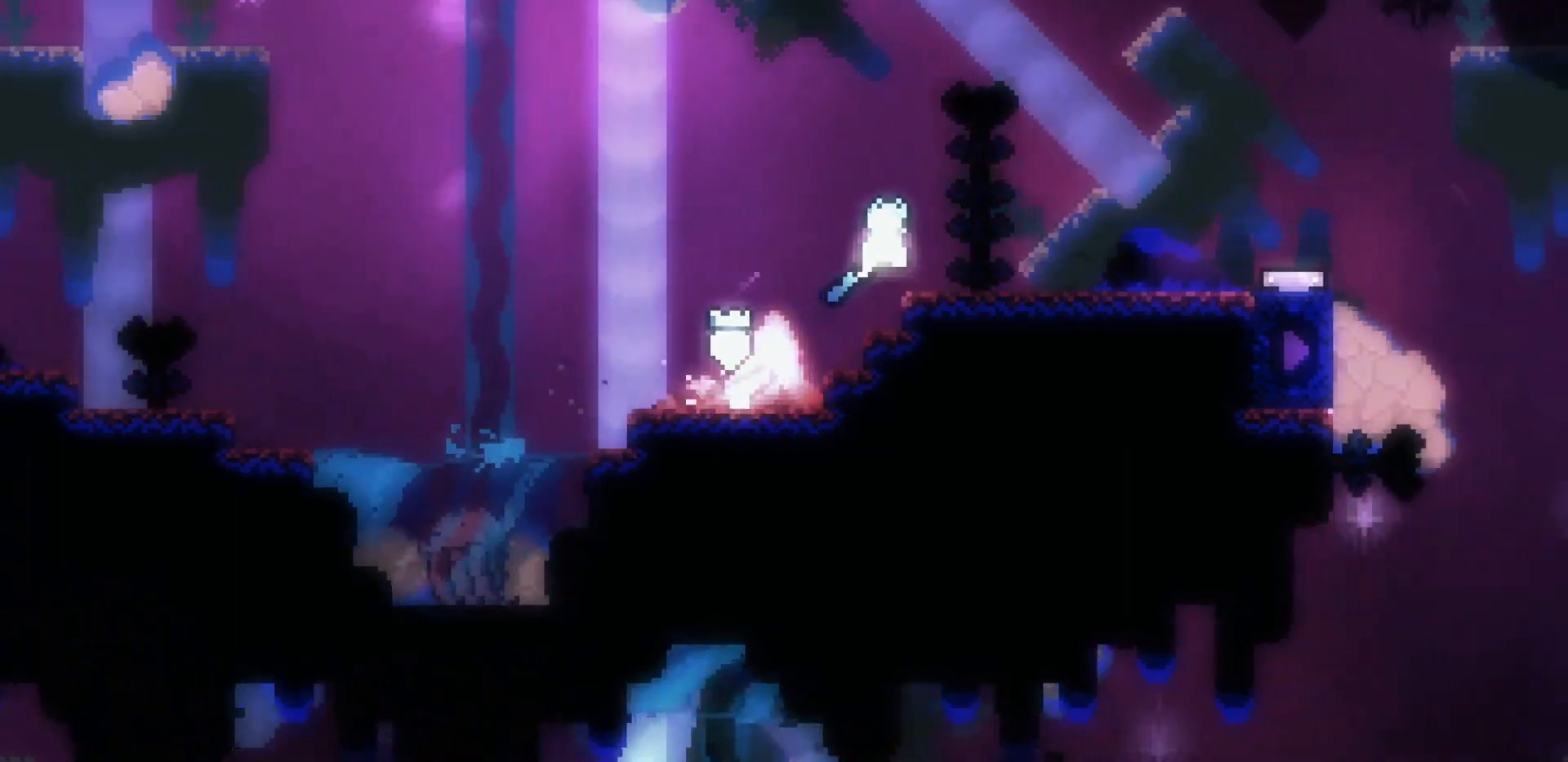
{"keys": ["right"], "events": [[67, "dash", "down"], [67, "jump2", "up"], [150, "dash", "up"]]}